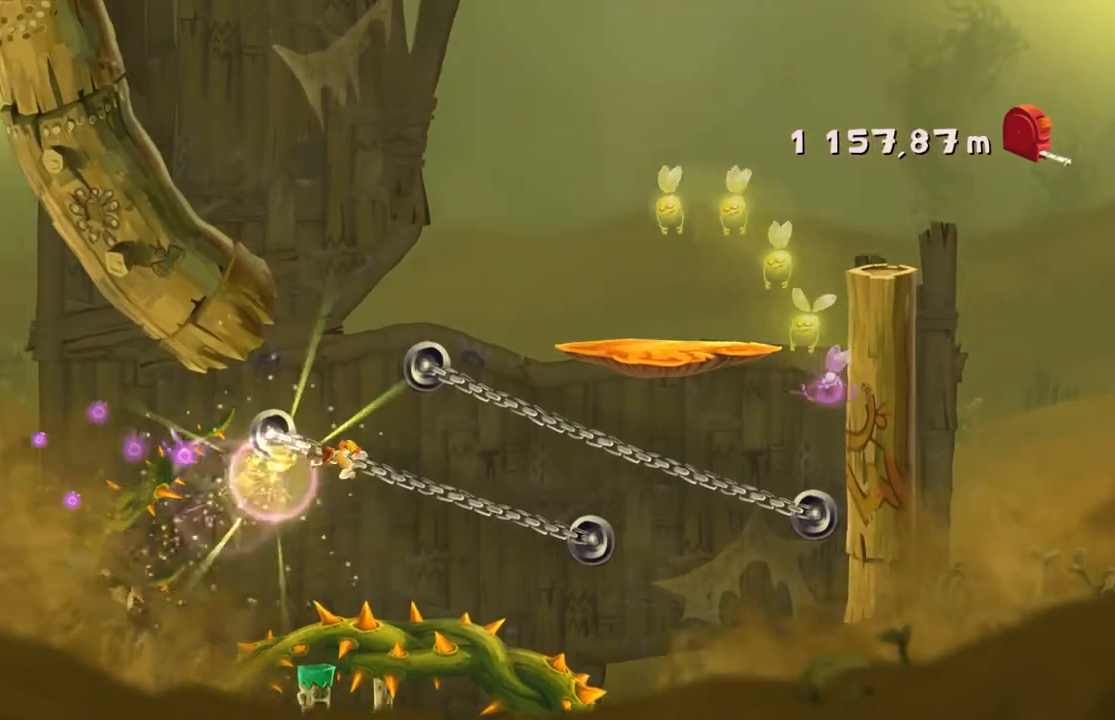
Gameplay with a controller (Xbox layout); each line is a JSON object with the inputs held at the frame after it. "events" lists button and stick changes between this image and that frame as [ms after this image, input, new state], when the widget could be followed in between. Not read: L3 R2 R3 right_stick.
{"buttons": [], "left_stick": "right", "events": [[300, "left_stick", "right"]]}
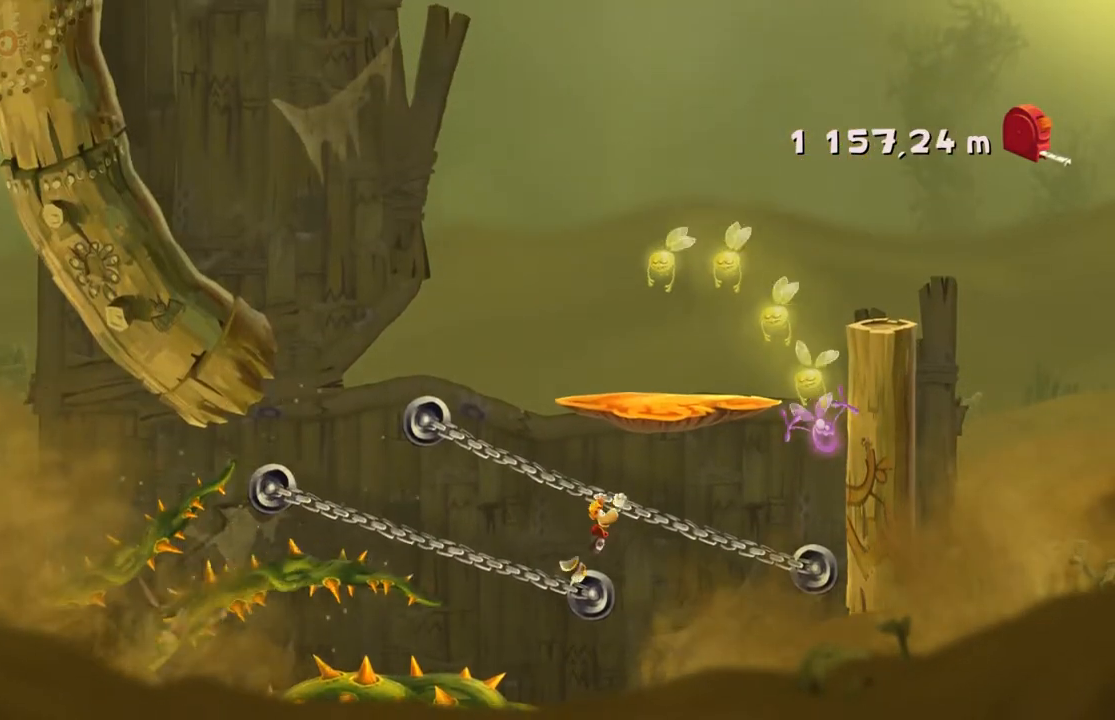
{"buttons": [], "left_stick": "right", "events": []}
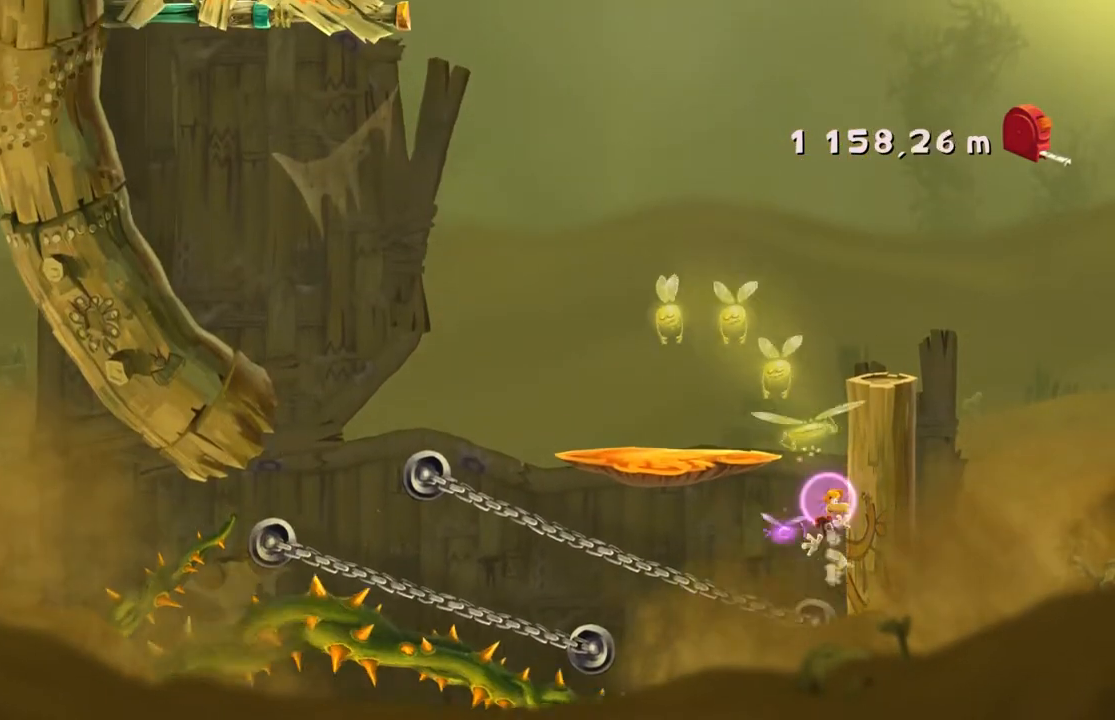
{"buttons": [], "left_stick": "center", "events": [[33, "left_stick", "center"]]}
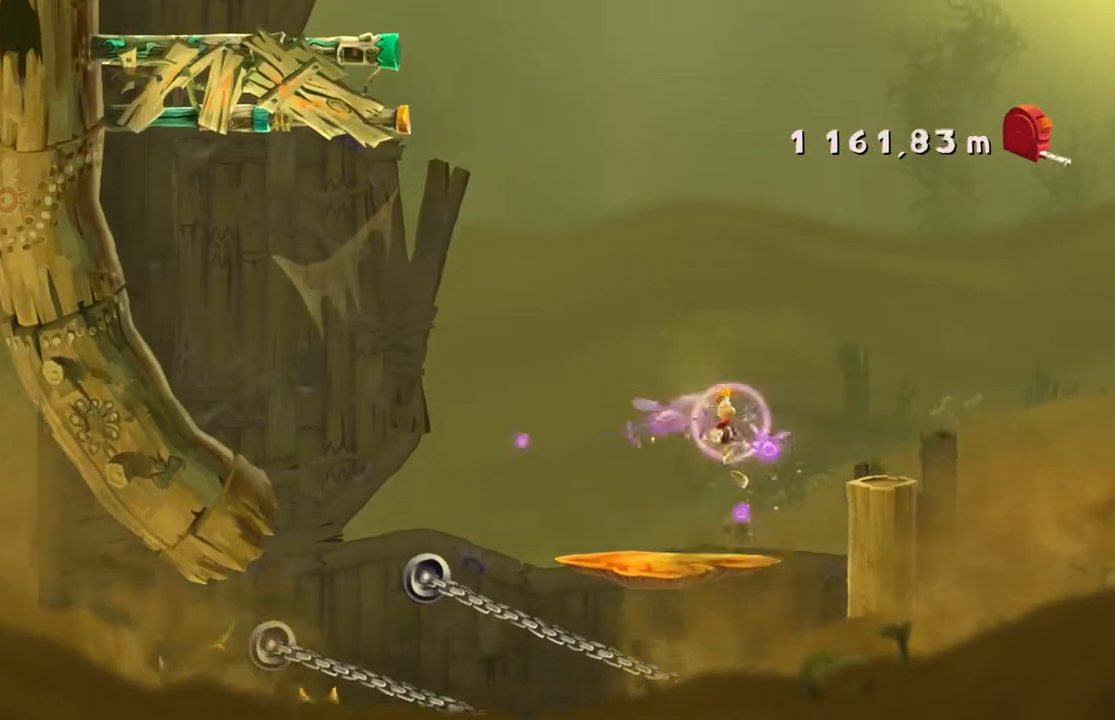
{"buttons": [], "left_stick": "center", "events": []}
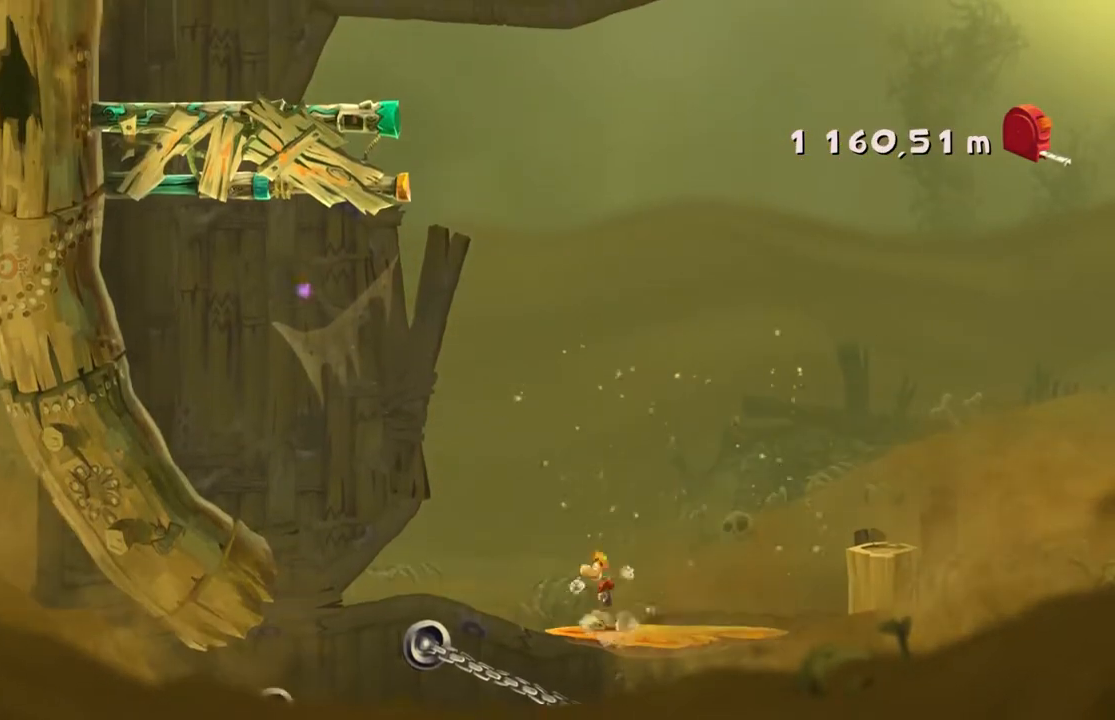
{"buttons": [], "left_stick": "center", "events": []}
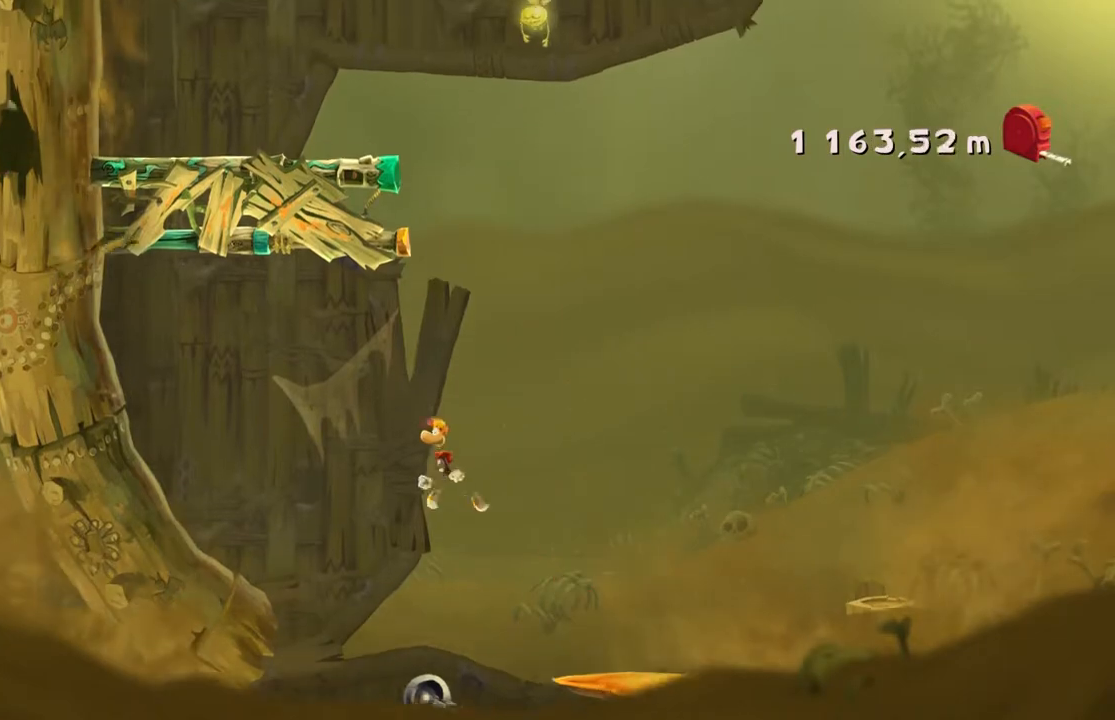
{"buttons": [], "left_stick": "center", "events": []}
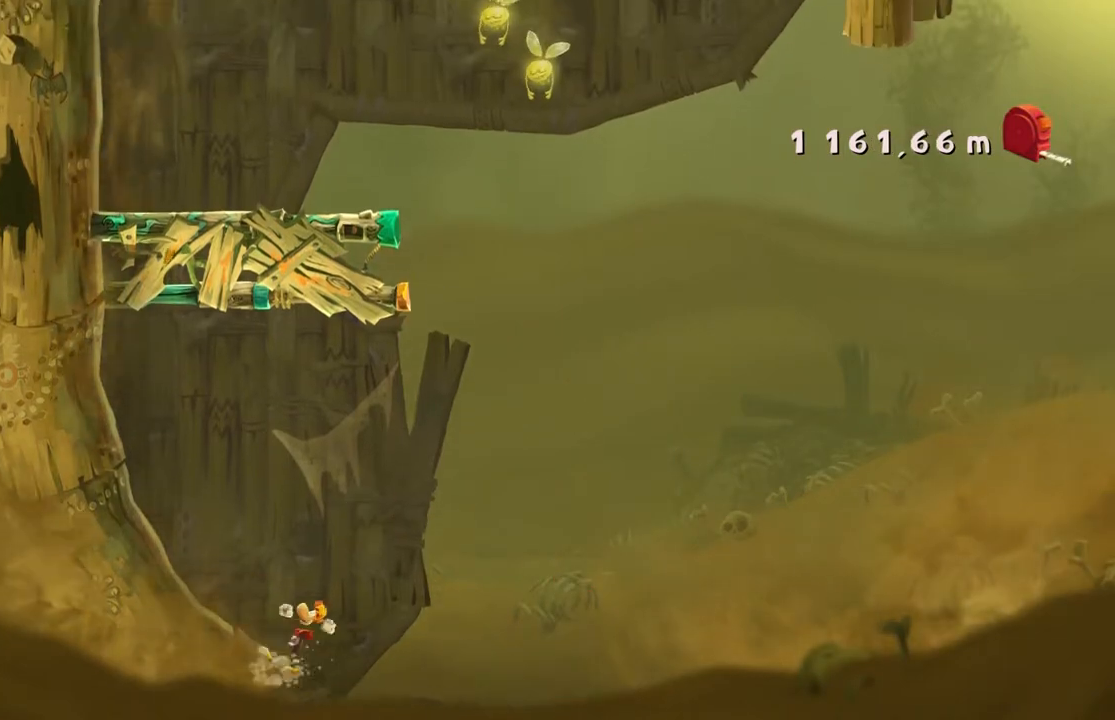
{"buttons": [], "left_stick": "center", "events": []}
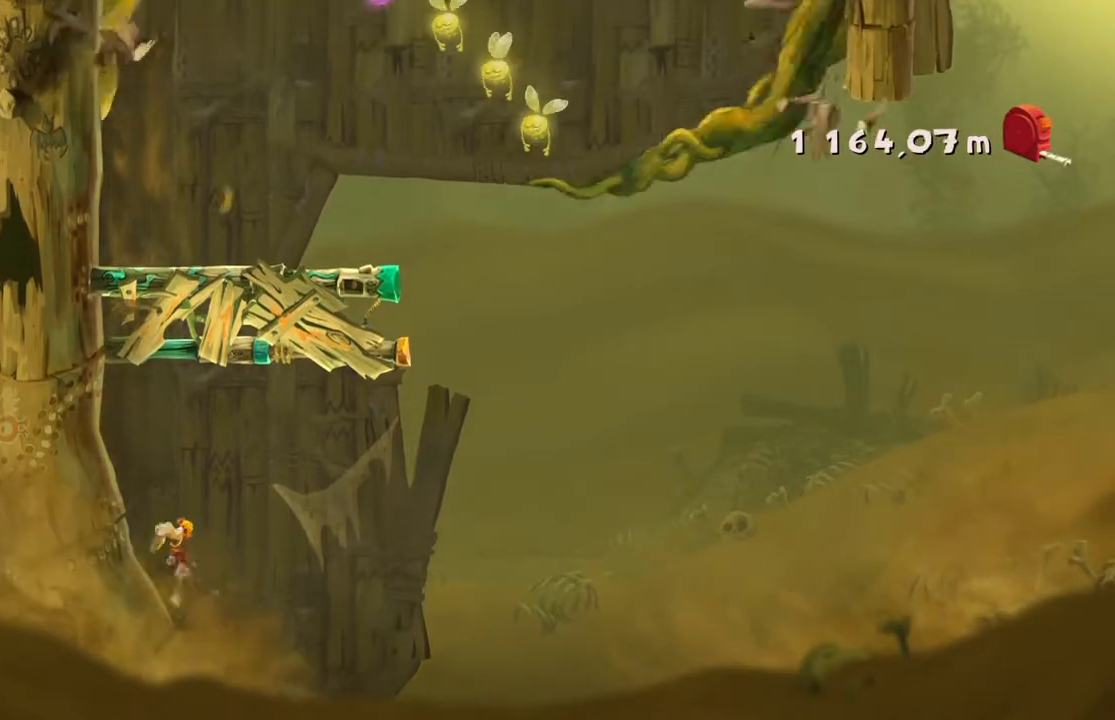
{"buttons": [], "left_stick": "center", "events": []}
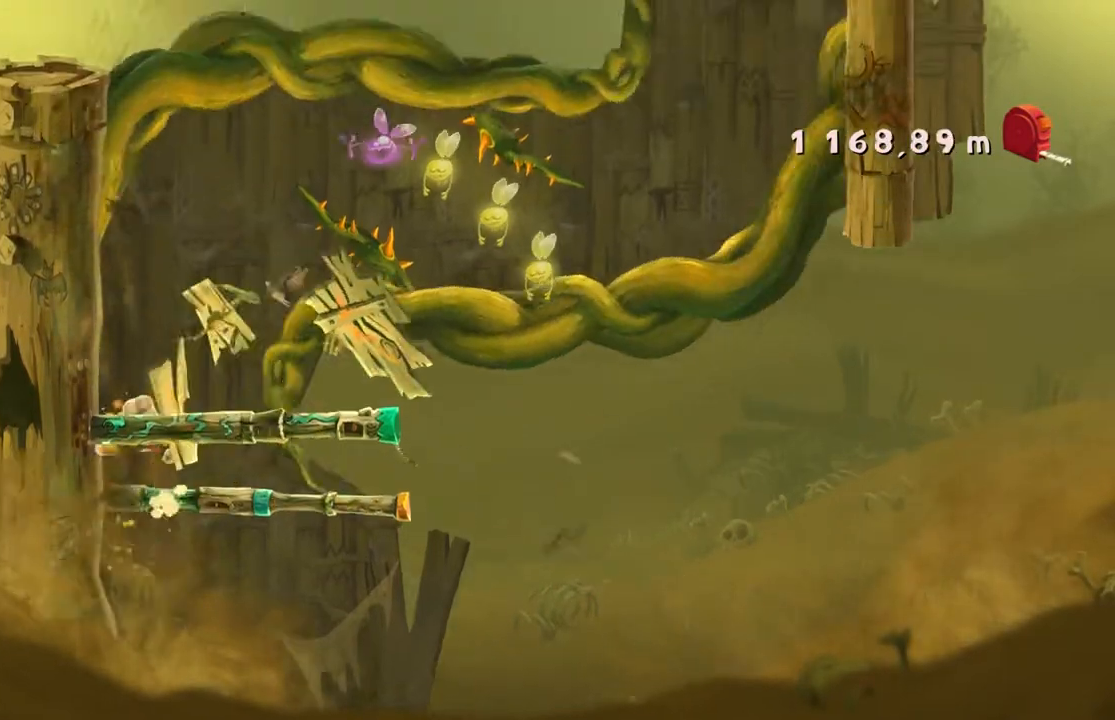
{"buttons": [], "left_stick": "up-left", "events": [[500, "left_stick", "up-left"]]}
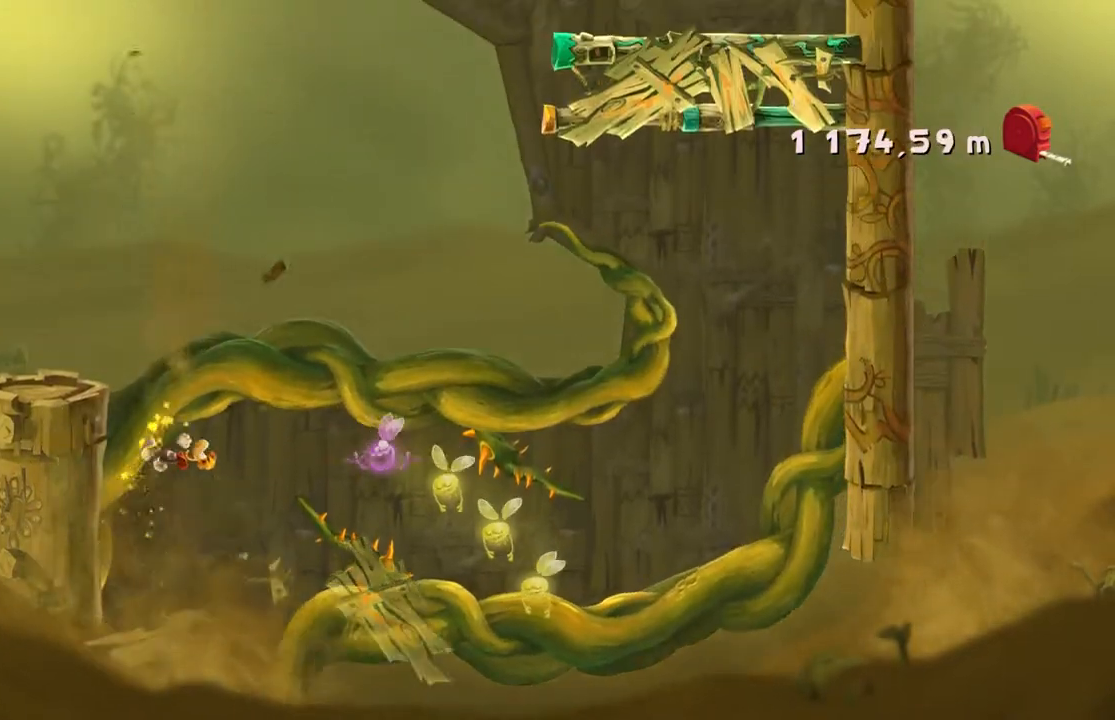
{"buttons": [], "left_stick": "right", "events": [[67, "left_stick", "up-right"], [167, "left_stick", "right"]]}